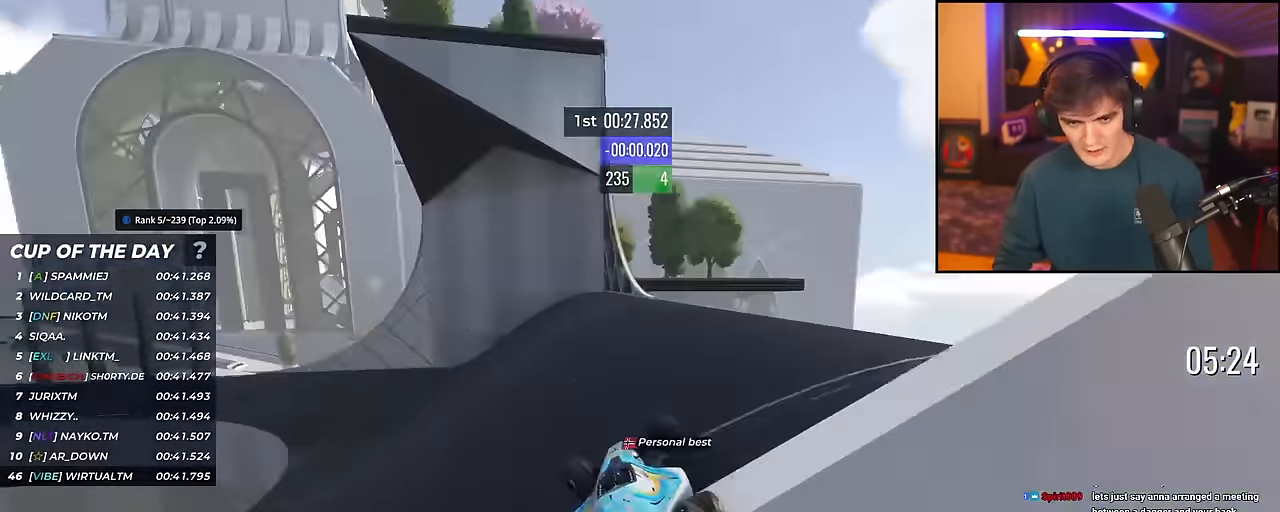
Gameplay with keyboard; each line is a JSON object with the keys held at the frame after it. "events" lists presses ("down") and releases ("up") of "brake", "down", "left", "right" and "up" between this image and that frame as [ms after this image, input, new state], when the widget could be followed in between. No other keys are recorded. Mouse input is not recorded. Key names are as the overlay labels them; some are game actions (e.g. jump) rather than physical keys.
{"keys": ["left", "up"], "events": [[333, "left", "up"], [433, "left", "down"]]}
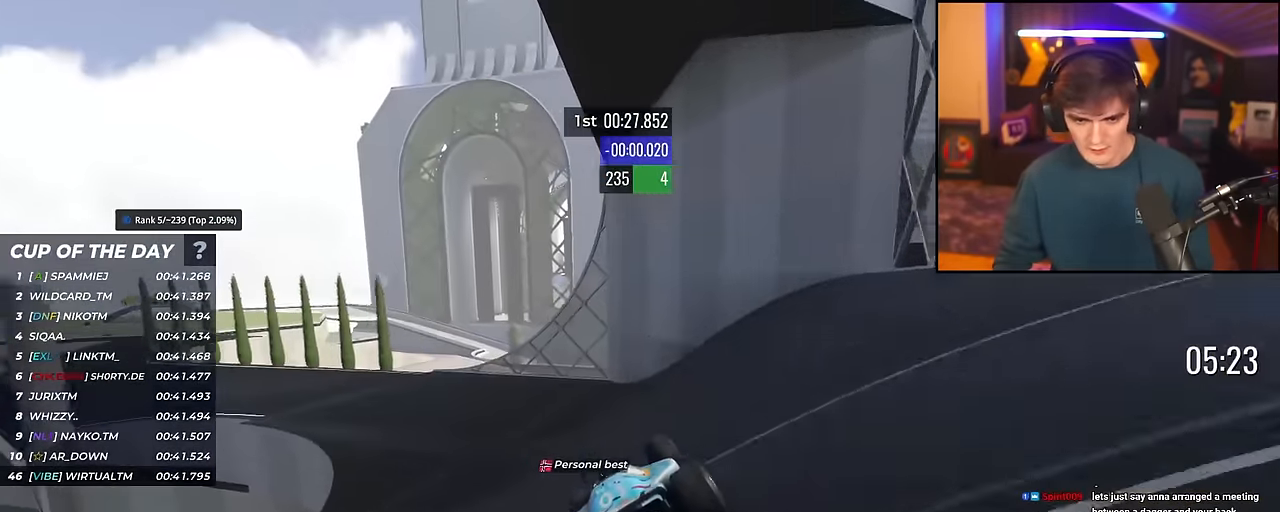
{"keys": ["left", "up"], "events": []}
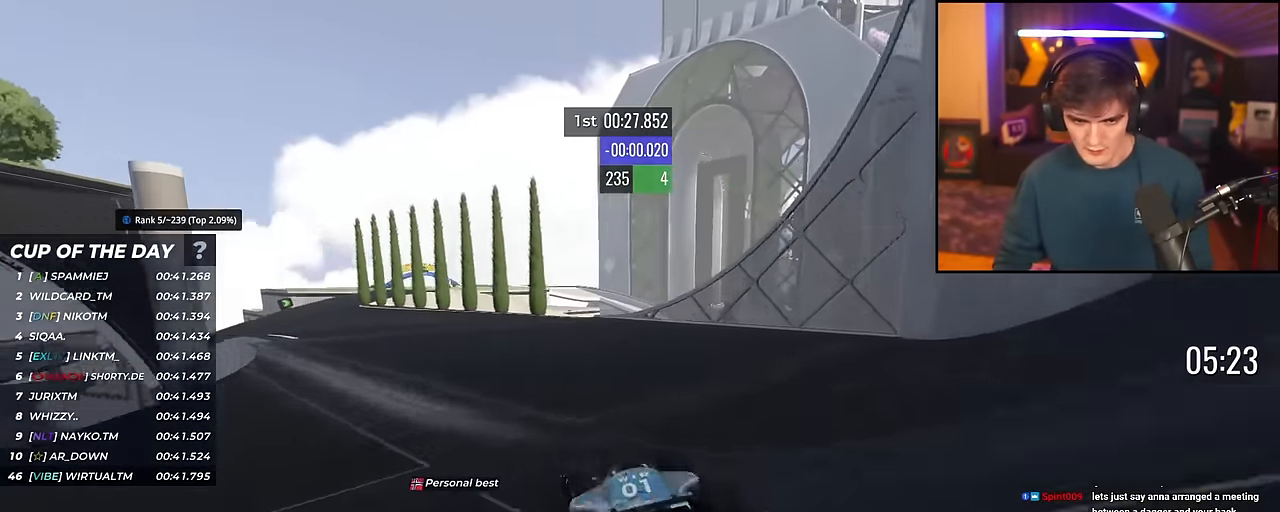
{"keys": ["left", "up"], "events": []}
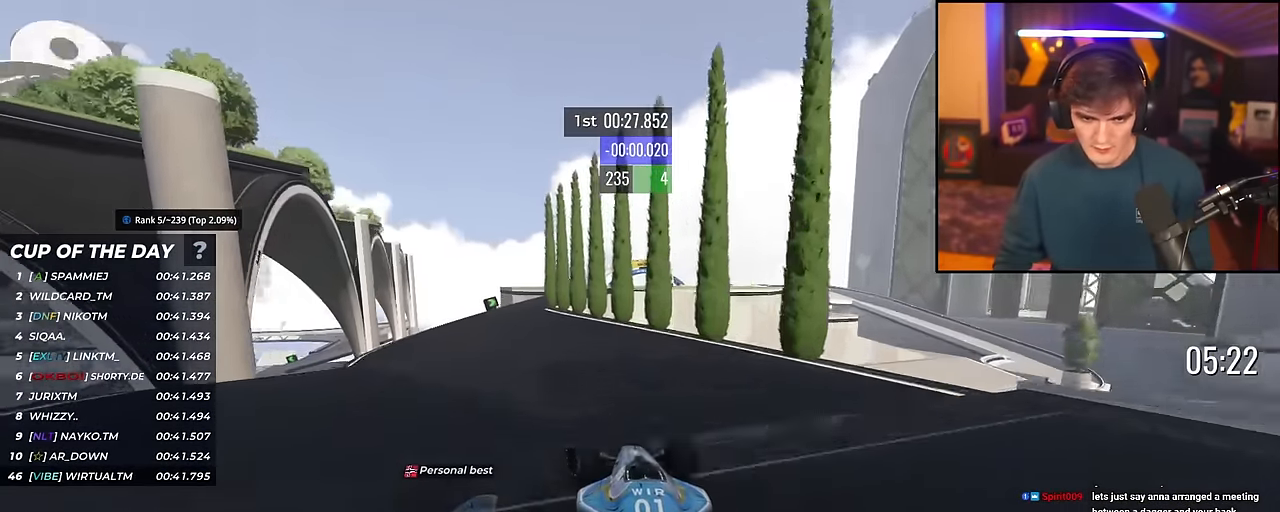
{"keys": ["right", "up"], "events": [[200, "left", "up"], [234, "right", "down"]]}
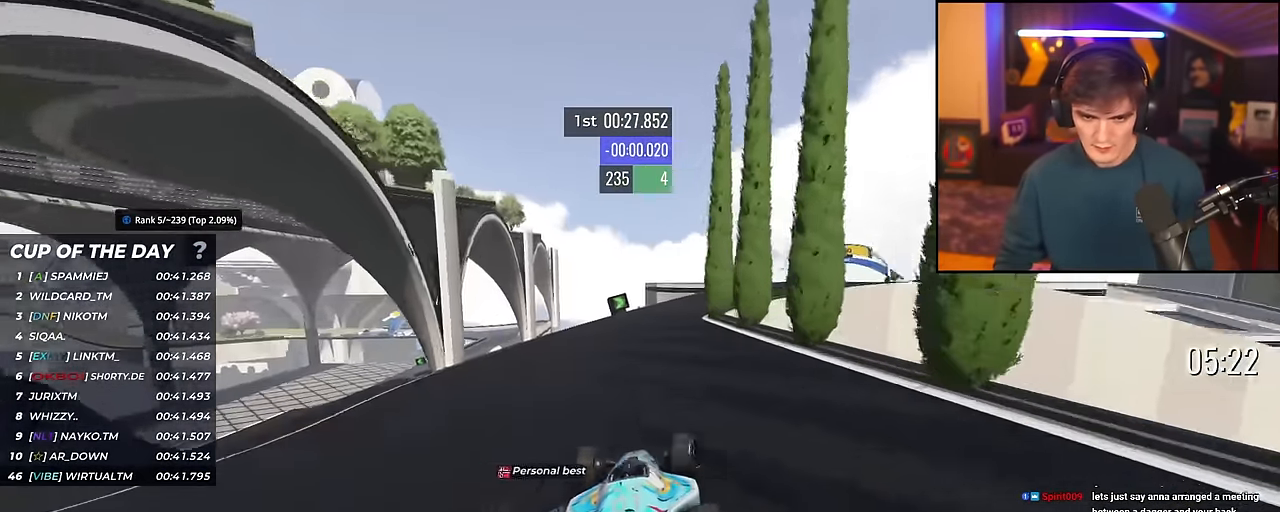
{"keys": ["right", "up"], "events": [[216, "brake", "down"], [250, "brake", "up"]]}
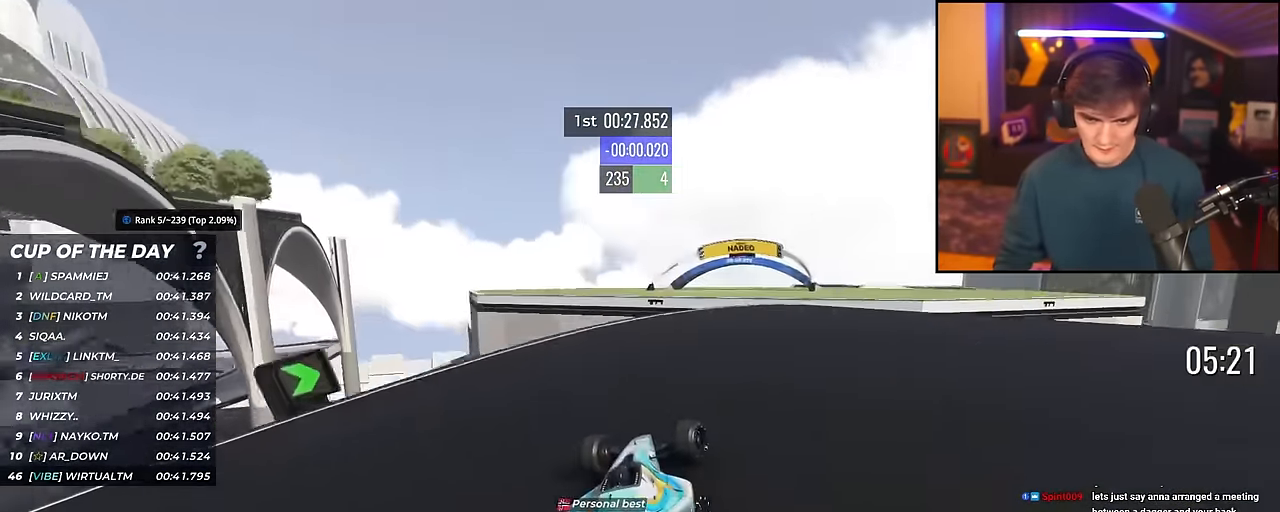
{"keys": ["left", "up"], "events": [[83, "right", "up"], [184, "left", "down"]]}
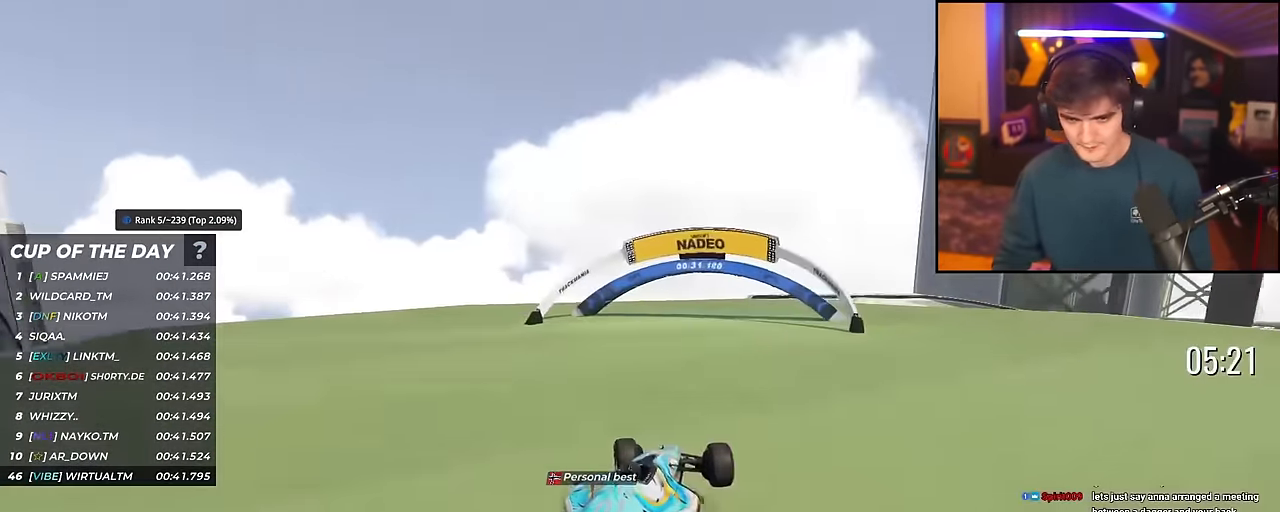
{"keys": ["right", "up"], "events": [[100, "left", "up"], [433, "right", "down"]]}
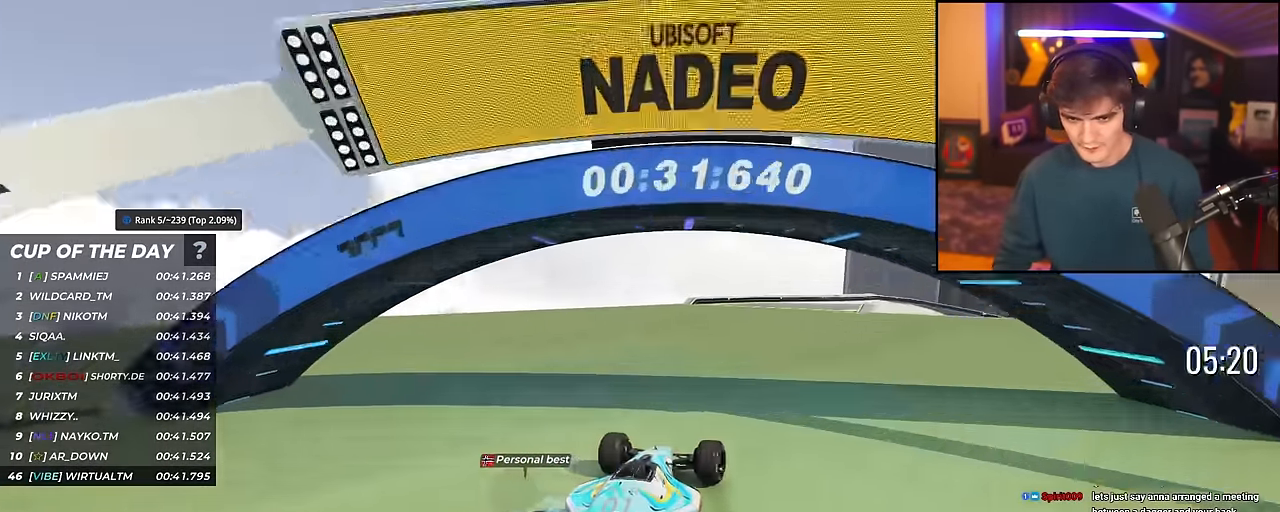
{"keys": ["right", "up"], "events": [[67, "right", "up"], [167, "right", "down"], [450, "right", "up"], [500, "right", "down"]]}
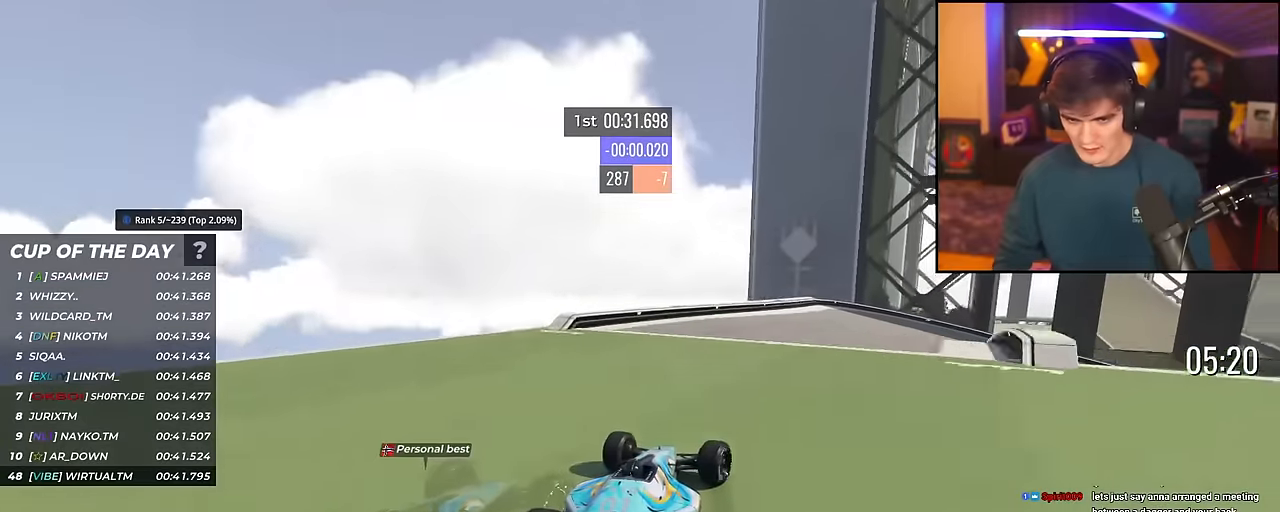
{"keys": ["brake", "right"], "events": [[134, "right", "up"], [184, "right", "down"], [417, "brake", "down"], [501, "up", "up"]]}
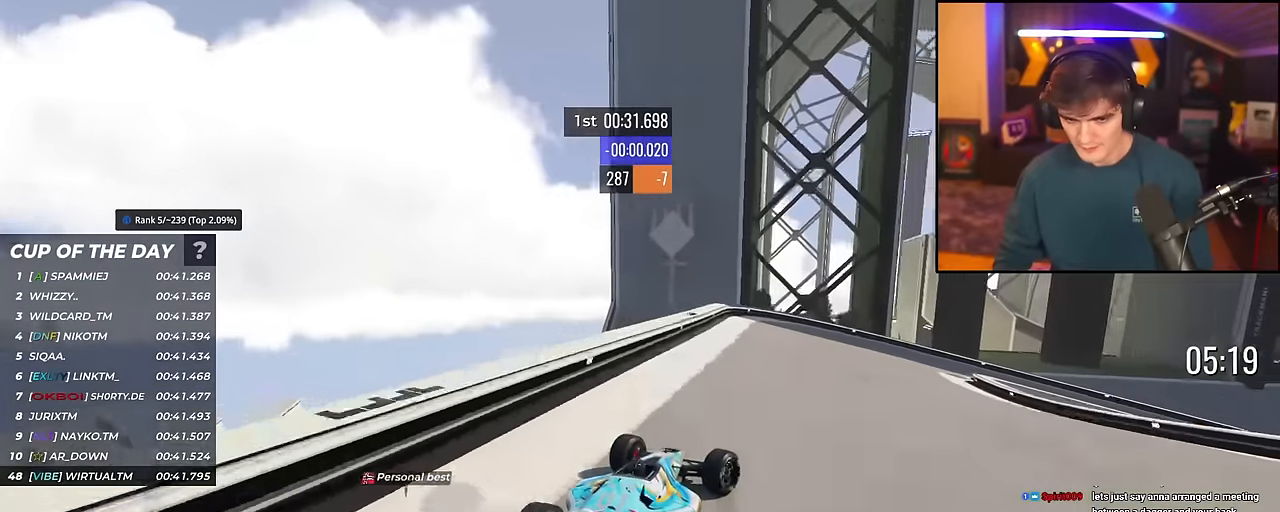
{"keys": ["right"], "events": [[150, "brake", "up"], [233, "up", "down"], [434, "up", "up"]]}
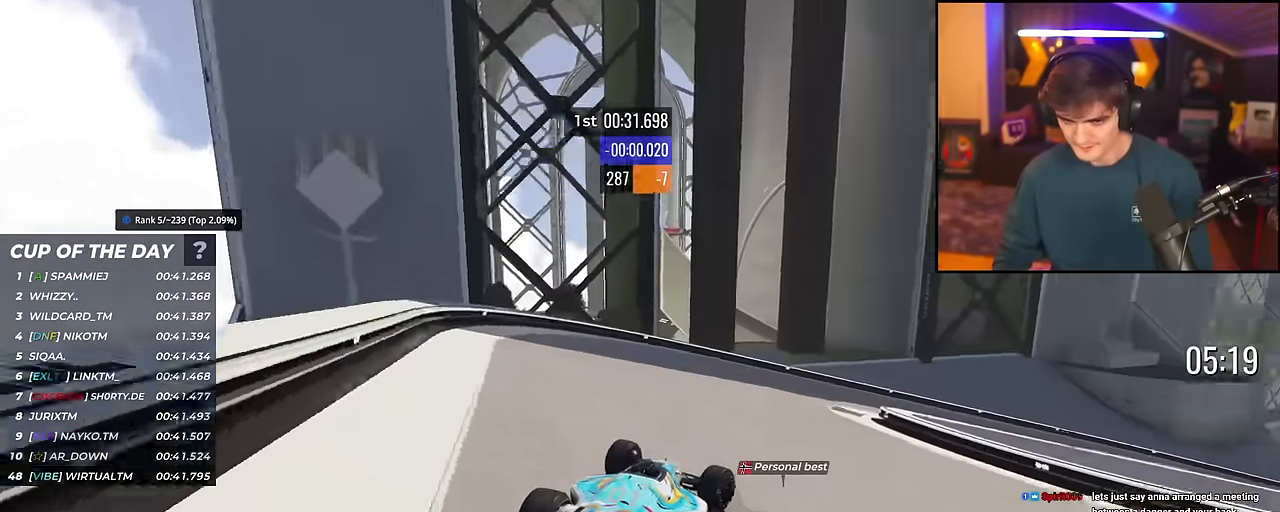
{"keys": ["right", "up"], "events": [[17, "up", "down"]]}
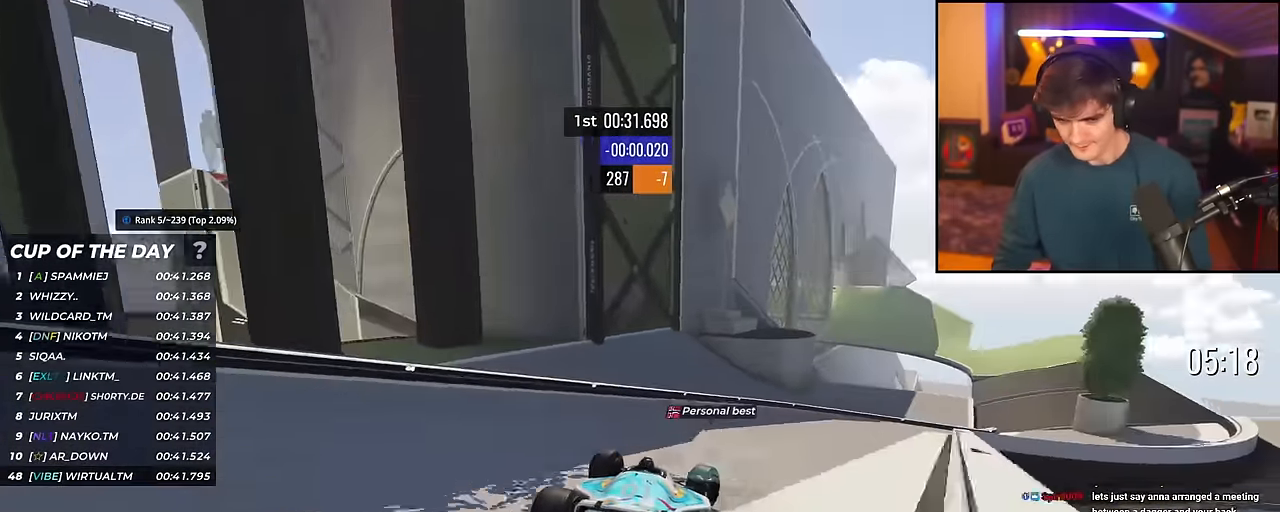
{"keys": ["right", "up"], "events": []}
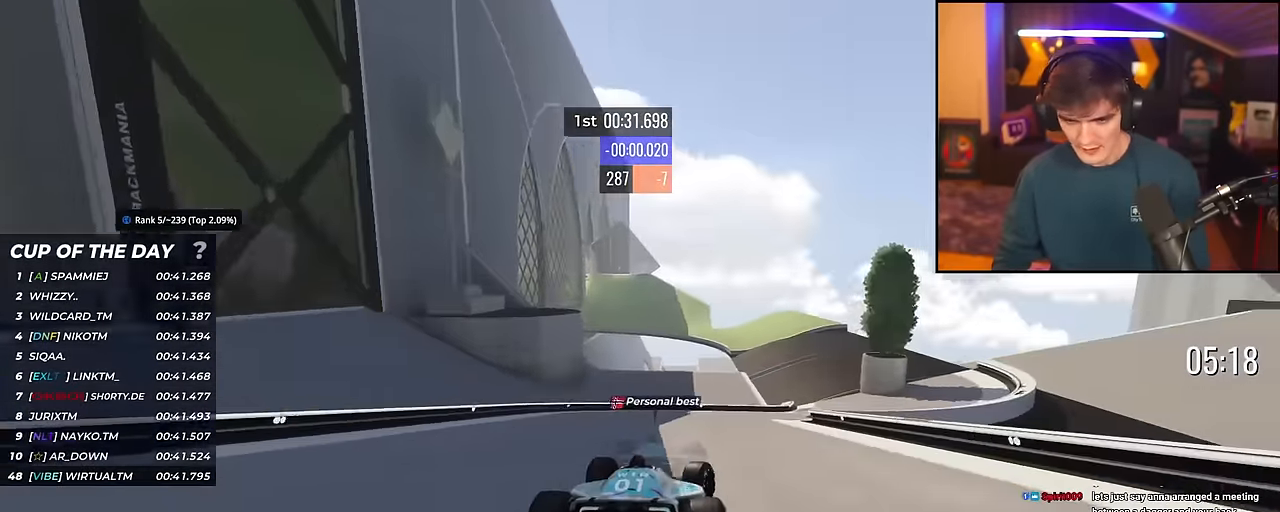
{"keys": ["up"], "events": [[250, "right", "up"], [333, "right", "down"], [433, "right", "up"]]}
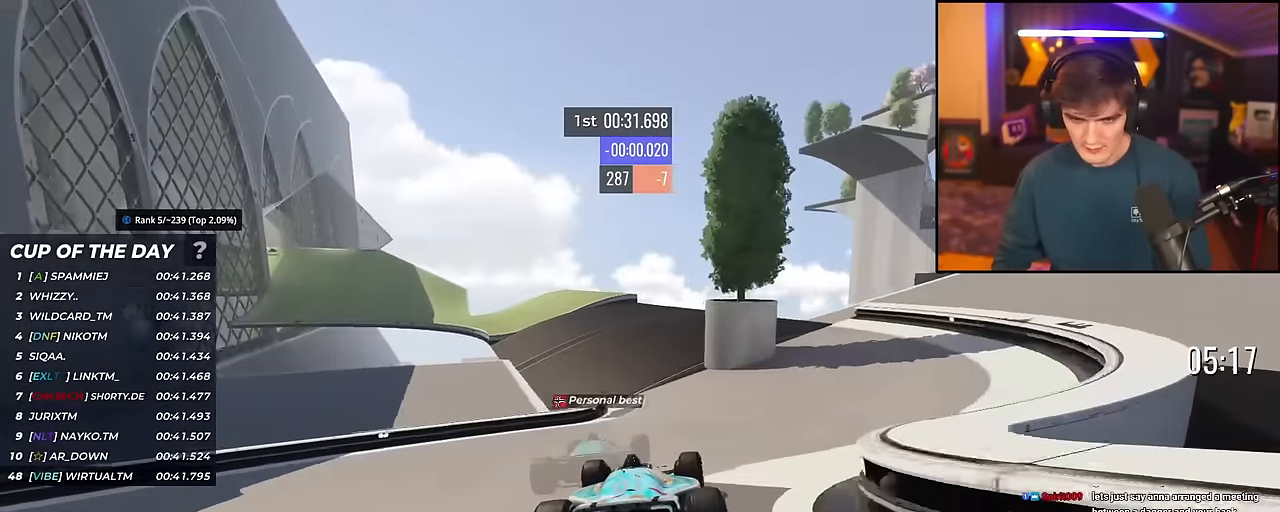
{"keys": ["left", "up"], "events": [[17, "left", "down"], [167, "left", "up"], [351, "left", "down"], [451, "left", "up"], [484, "left", "down"]]}
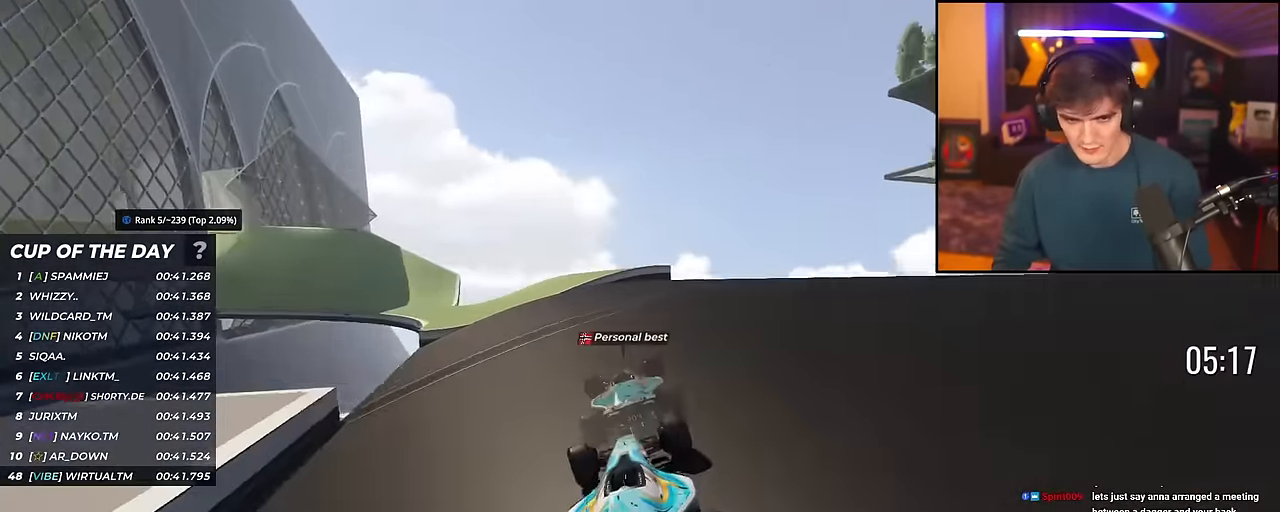
{"keys": ["left", "up"], "events": []}
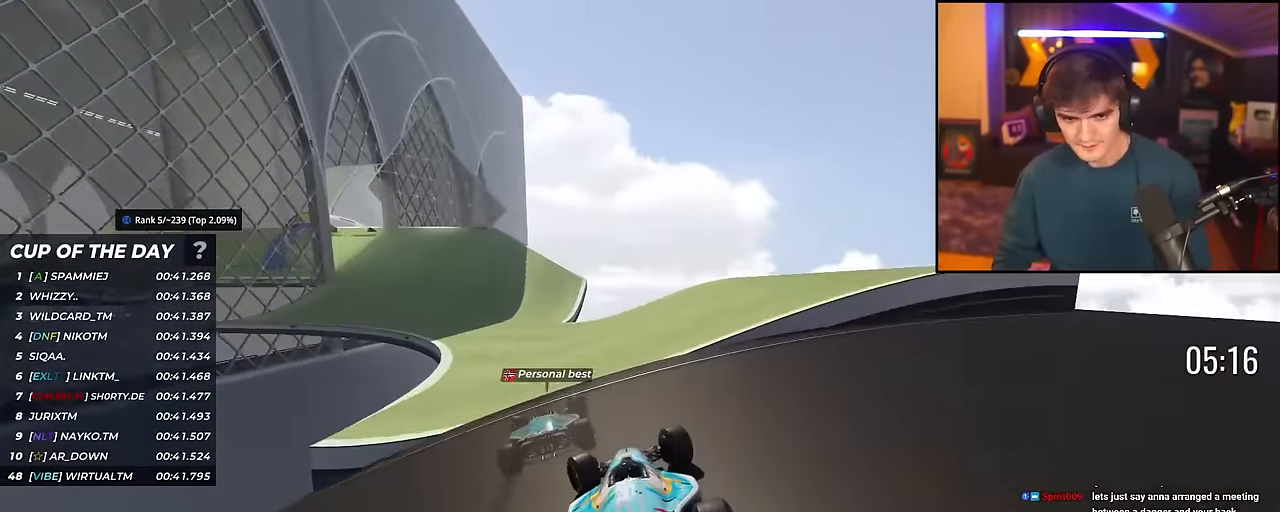
{"keys": ["left", "up"], "events": []}
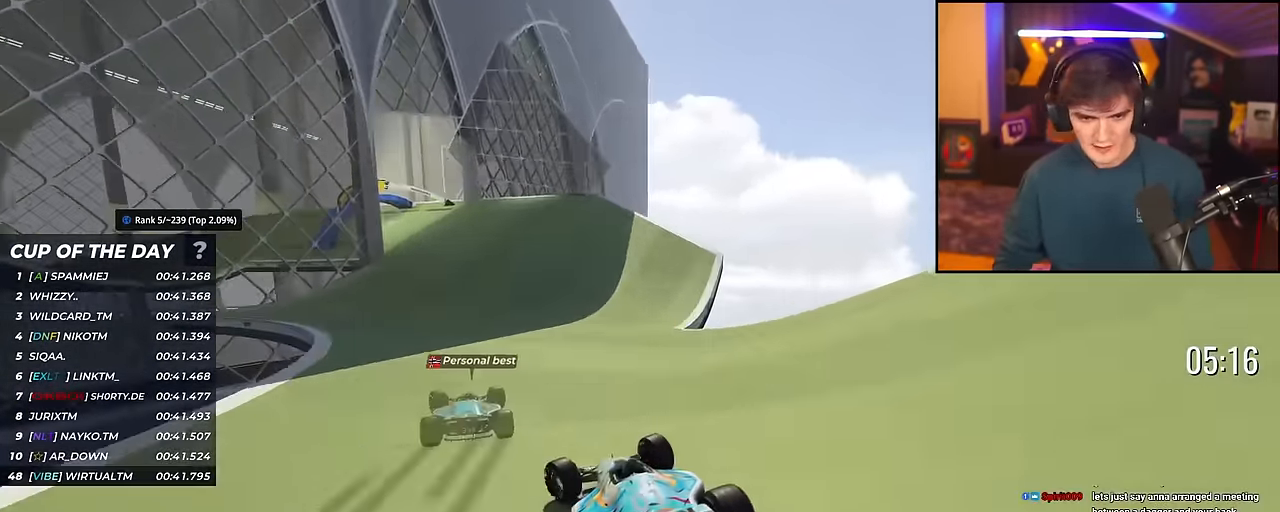
{"keys": ["left", "up"], "events": []}
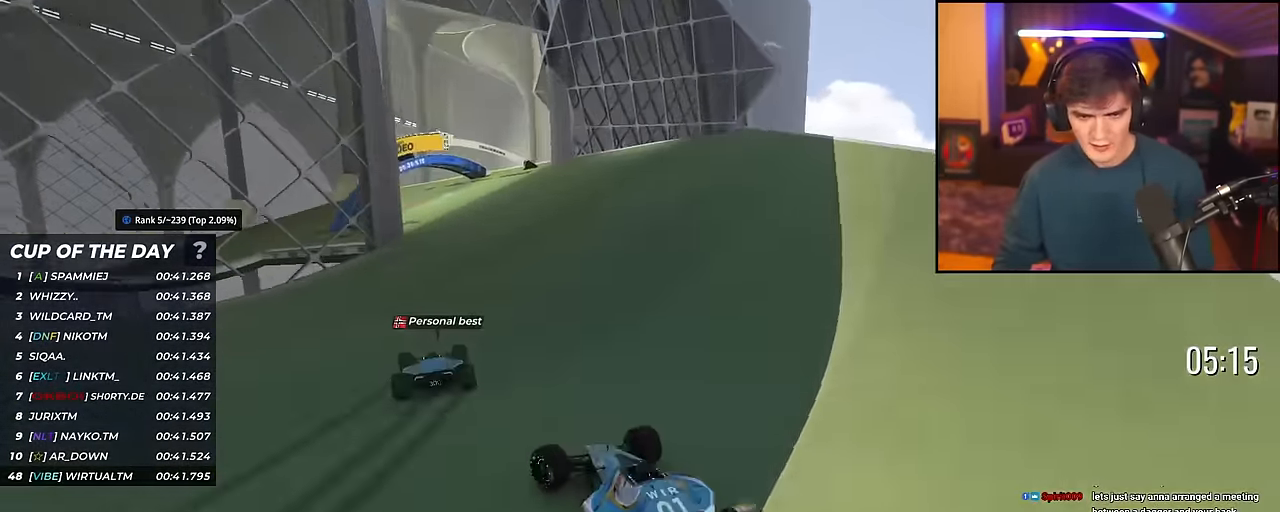
{"keys": ["up"], "events": [[134, "left", "up"], [318, "left", "down"], [468, "left", "up"]]}
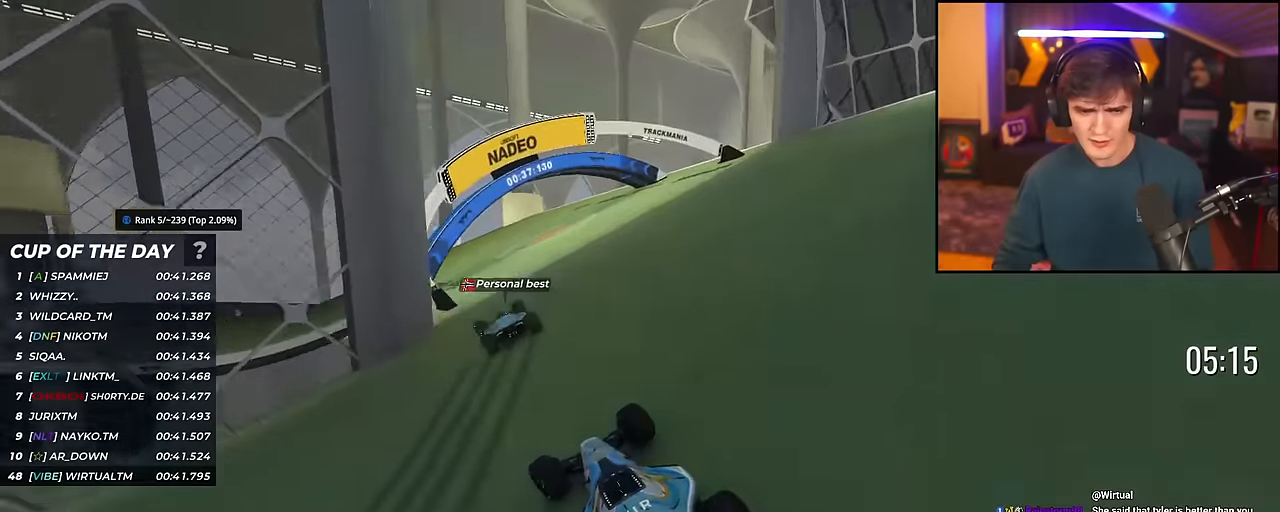
{"keys": ["left", "up"], "events": [[50, "left", "down"], [251, "left", "up"], [384, "left", "down"], [434, "left", "up"], [484, "left", "down"]]}
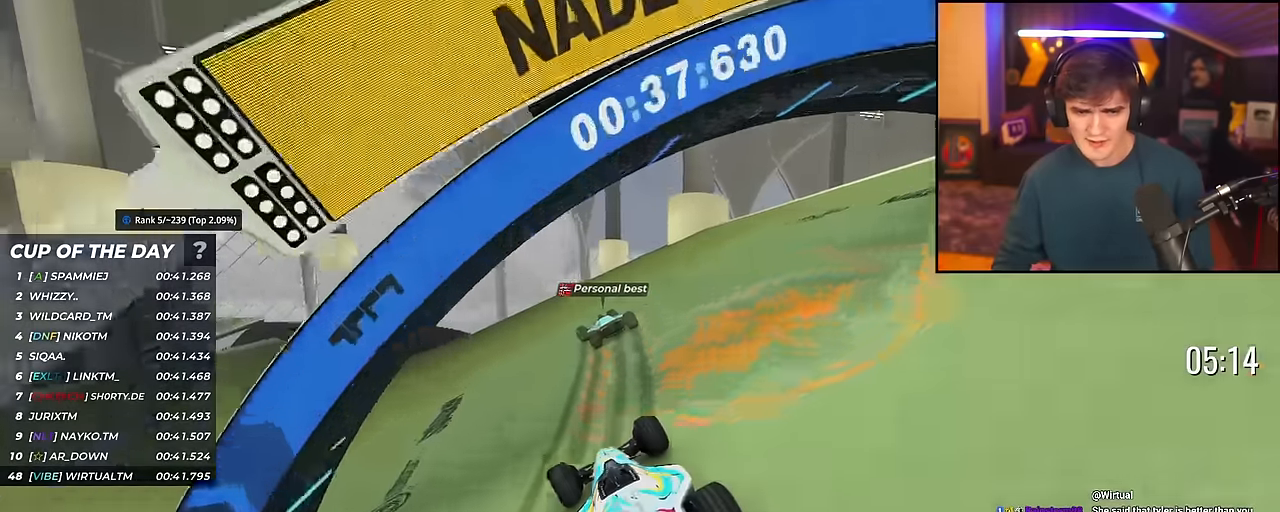
{"keys": ["left", "up"], "events": [[17, "left", "up"], [167, "left", "down"], [267, "left", "up"], [400, "left", "down"]]}
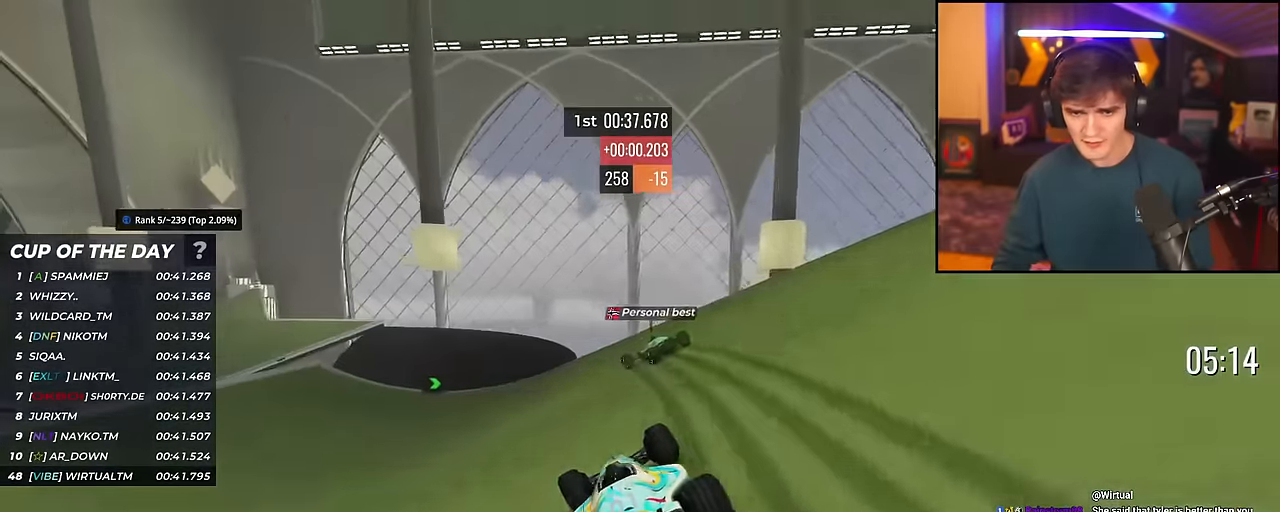
{"keys": ["up"], "events": [[34, "left", "up"], [134, "left", "down"], [417, "left", "up"]]}
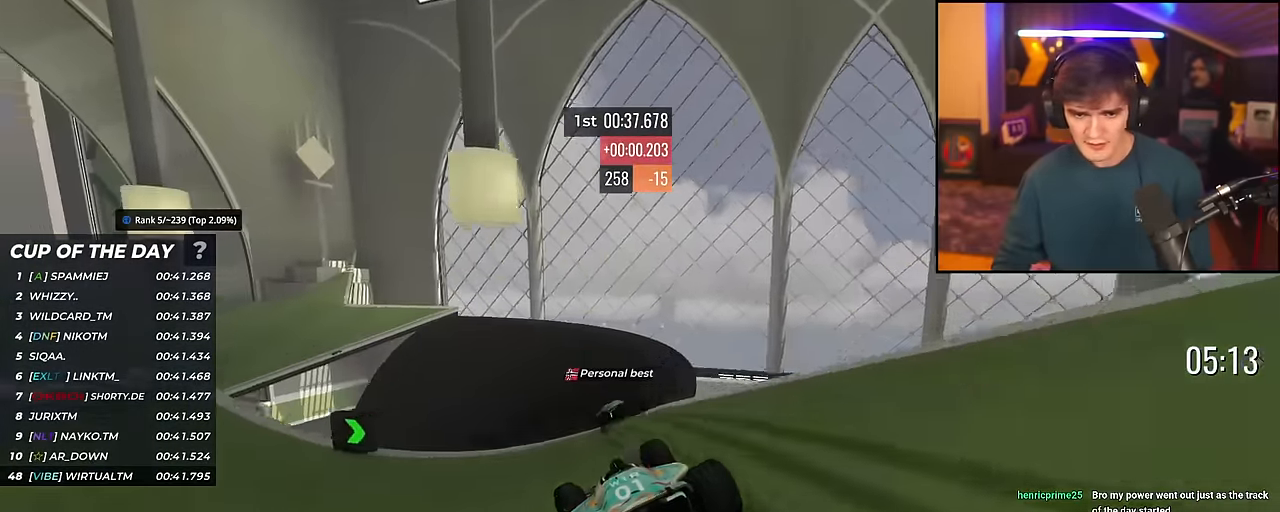
{"keys": ["left", "up"], "events": [[100, "brake", "down"], [150, "left", "down"], [200, "brake", "up"]]}
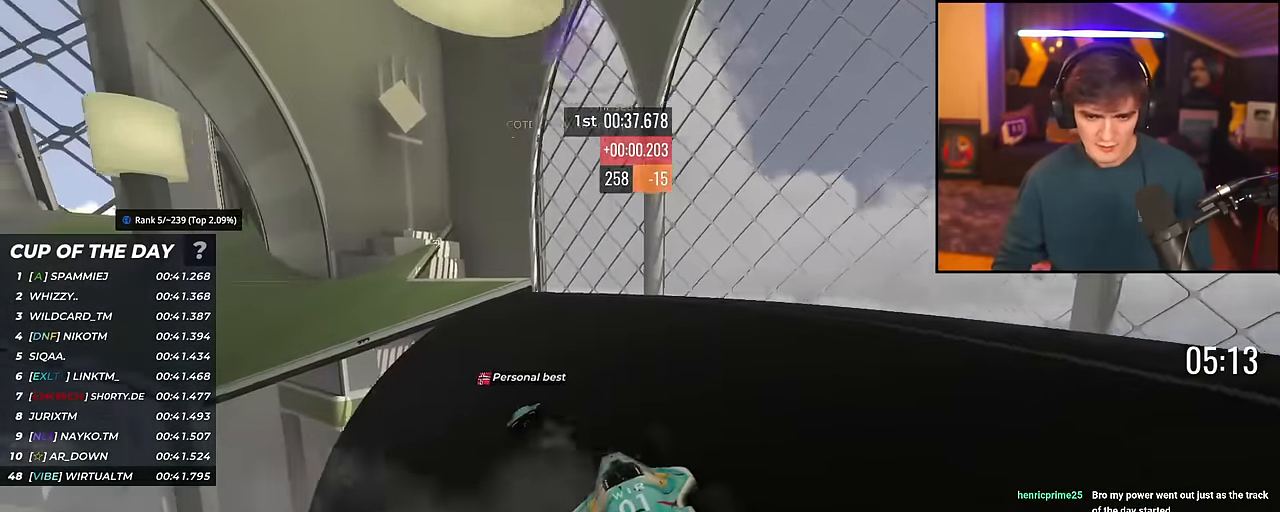
{"keys": ["left", "up"], "events": []}
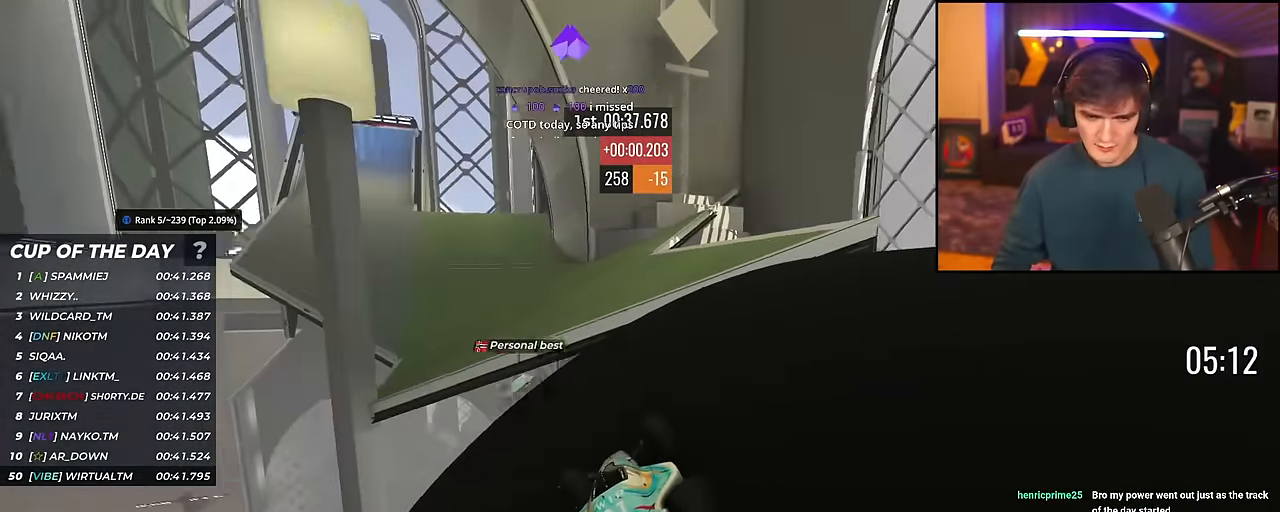
{"keys": ["right", "up"], "events": [[133, "left", "up"], [233, "right", "down"], [267, "right", "up"], [500, "right", "down"]]}
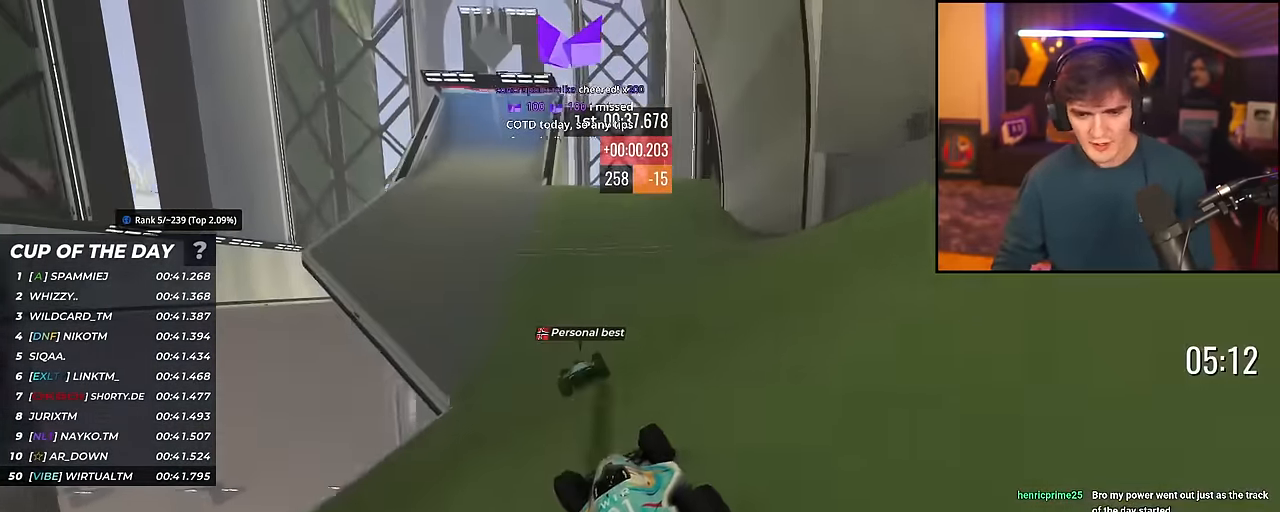
{"keys": ["left", "up"], "events": [[251, "right", "up"], [334, "left", "down"]]}
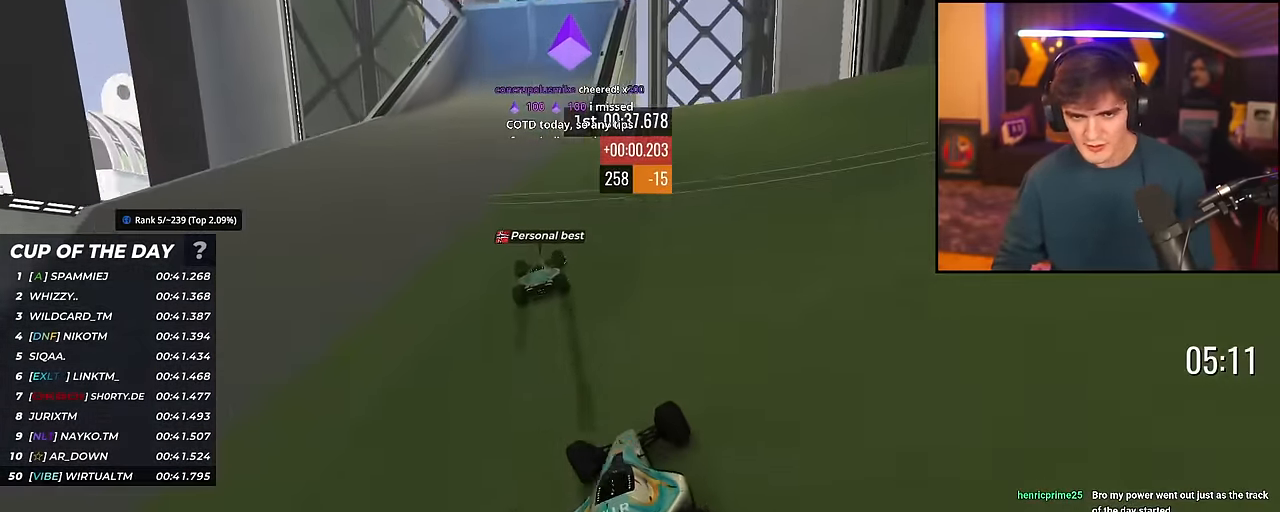
{"keys": ["up"], "events": [[67, "left", "up"], [250, "right", "down"], [450, "right", "up"]]}
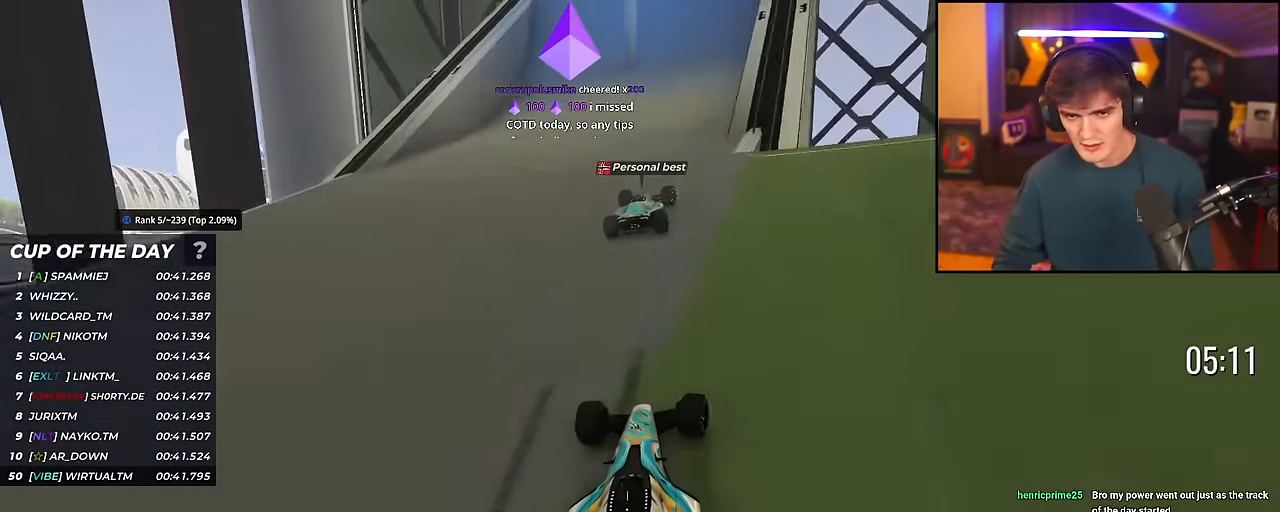
{"keys": ["up"], "events": [[184, "right", "down"], [367, "right", "up"]]}
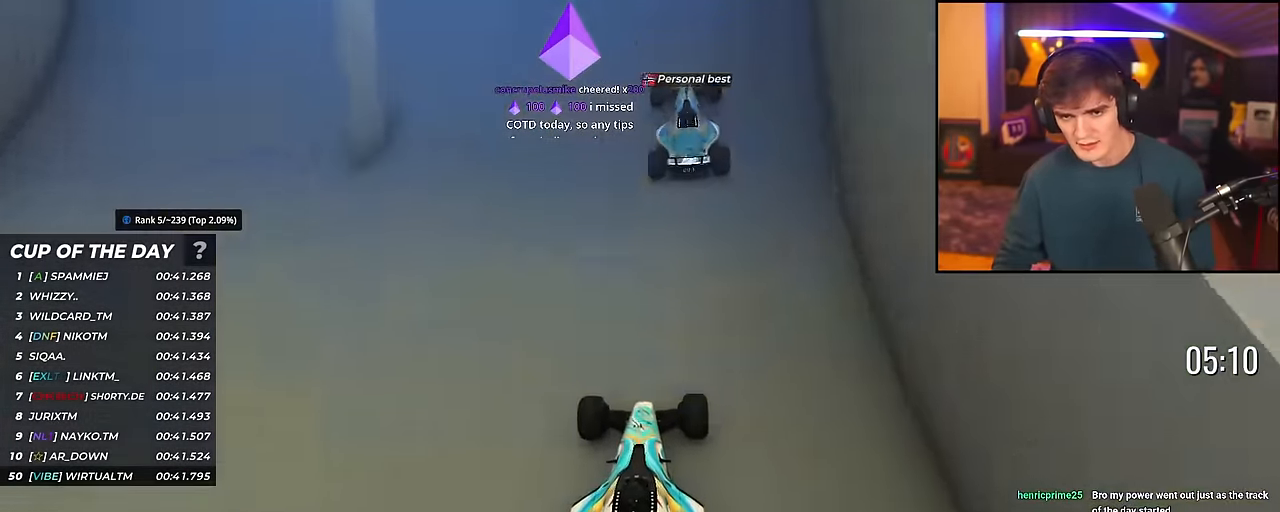
{"keys": ["up"], "events": []}
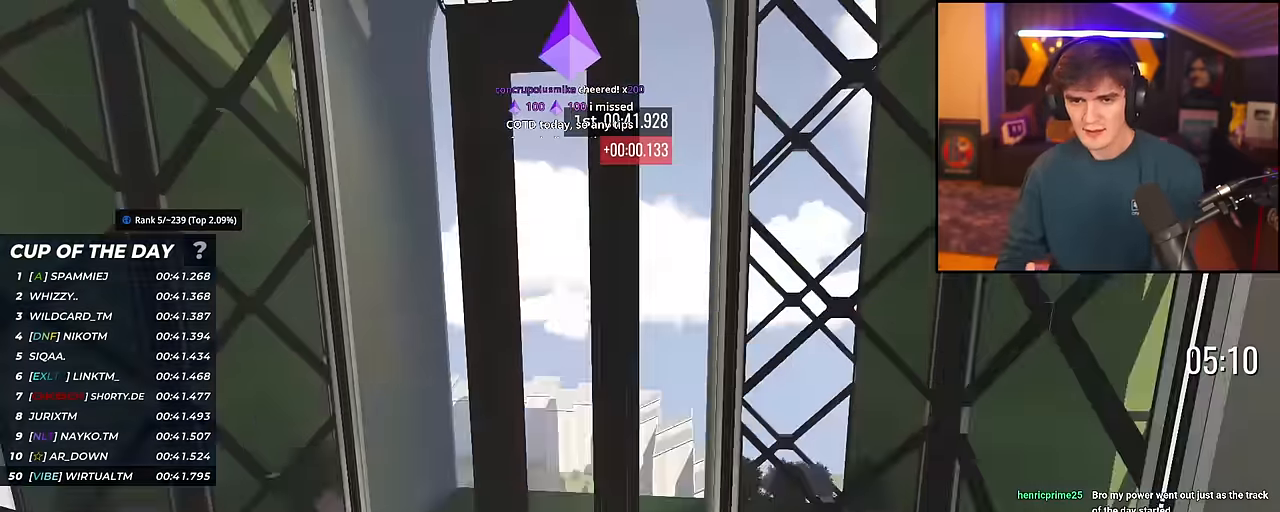
{"keys": [], "events": [[17, "up", "up"]]}
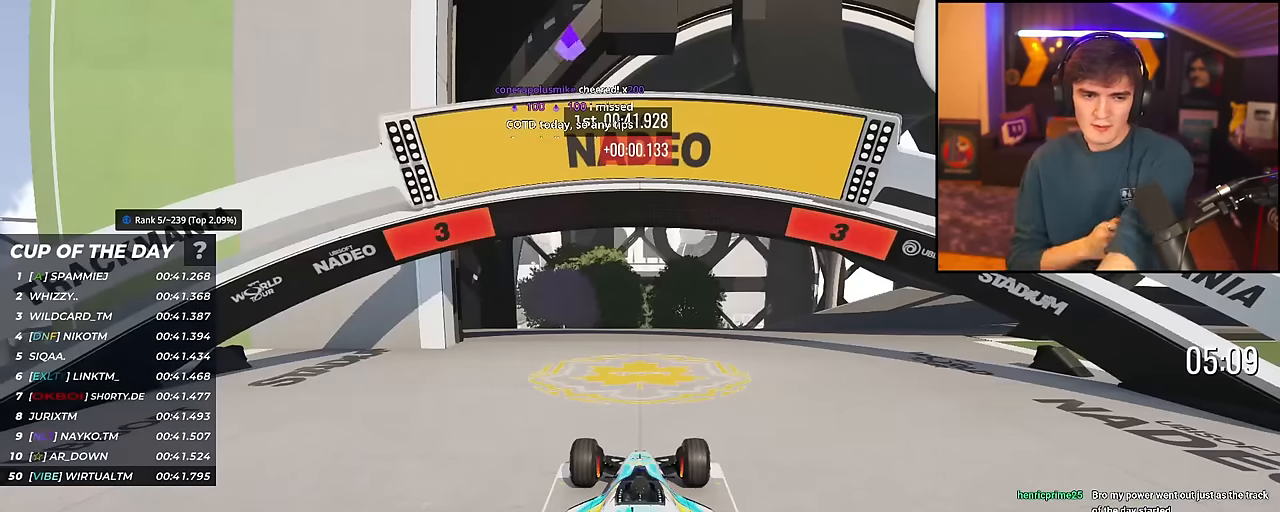
{"keys": ["up"], "events": [[234, "up", "down"]]}